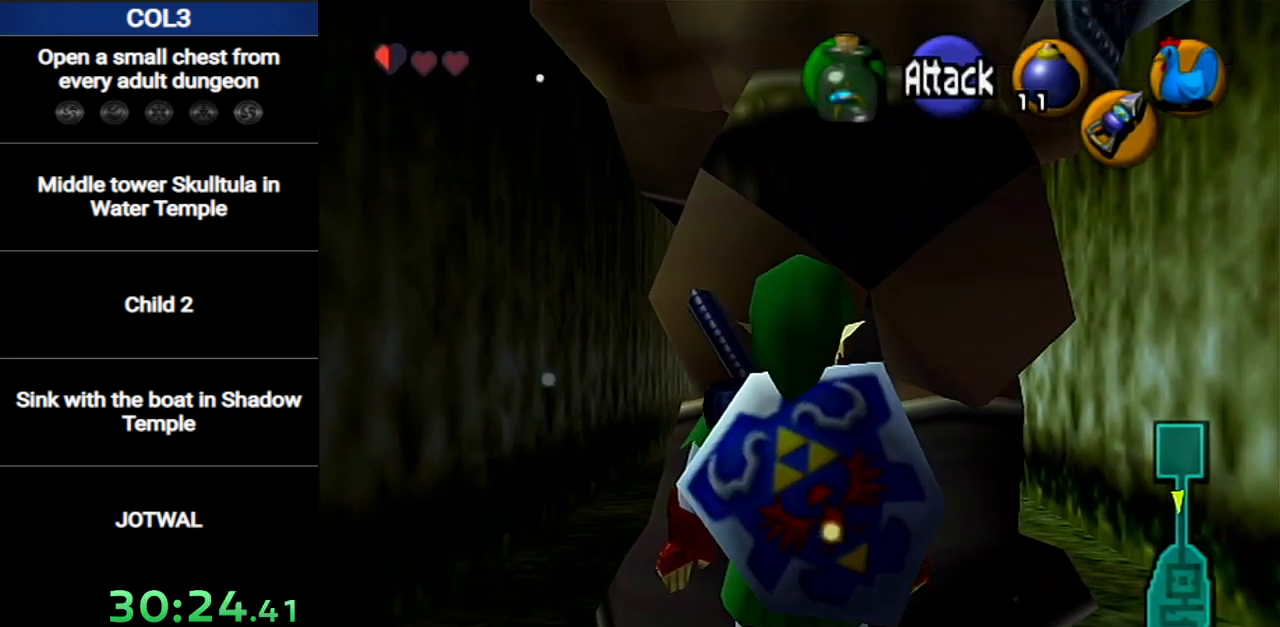
Gameplay with a controller (Nintendo layout); each line is a JSON object with the inputs held at the frame after it. "events" lists button and stick changes between this image and that frame as [ms after this image, input, new state], when the widget could be followed in between. Not read: L3 R3.
{"buttons": ["L1"], "left_stick": "down", "right_stick": "center", "events": [[183, "left_stick", "down"]]}
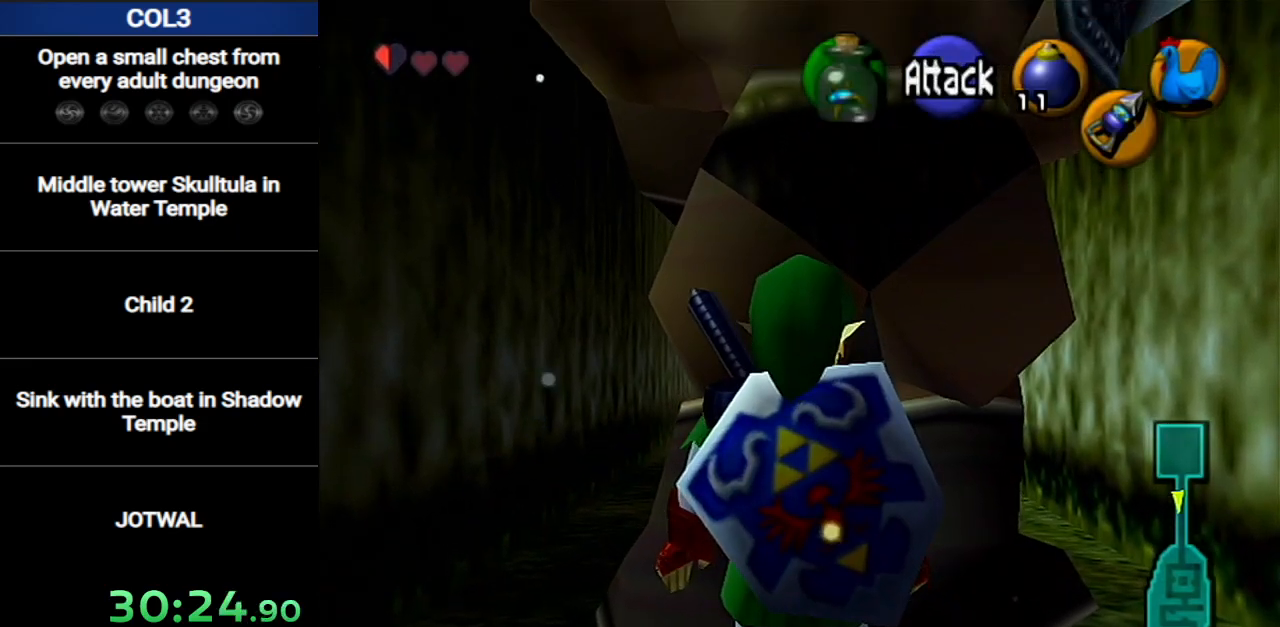
{"buttons": ["L1"], "left_stick": "down", "right_stick": "center", "events": []}
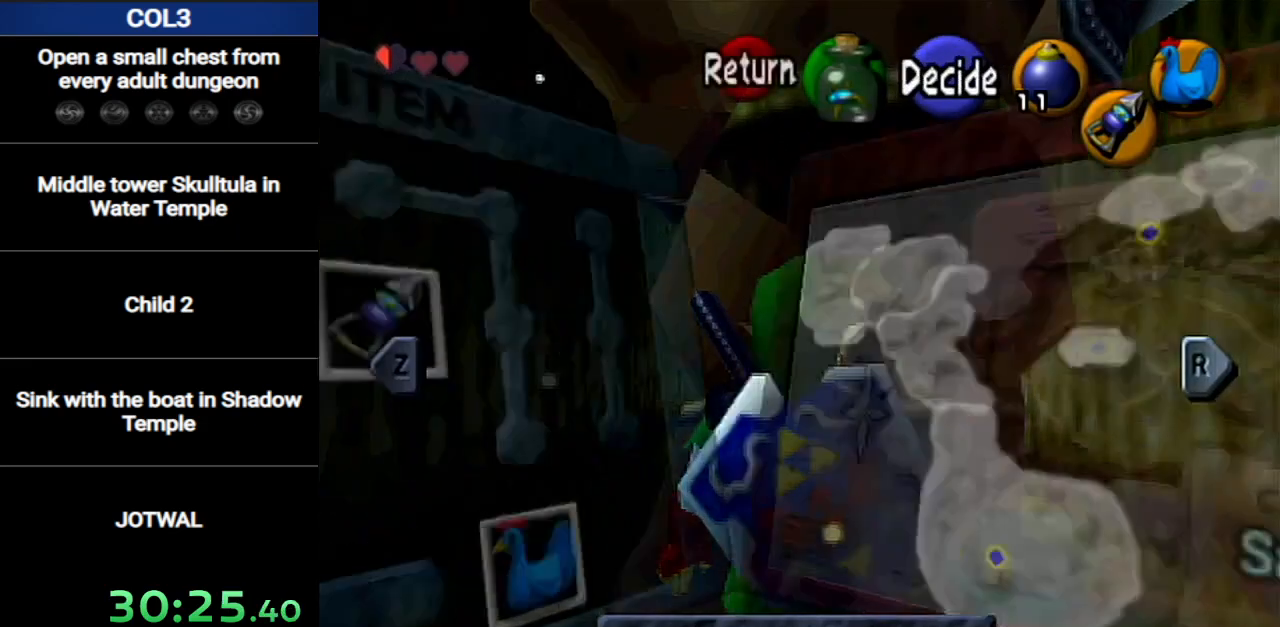
{"buttons": ["L1"], "left_stick": "down", "right_stick": "center", "events": [[283, "START", "down"], [433, "START", "up"]]}
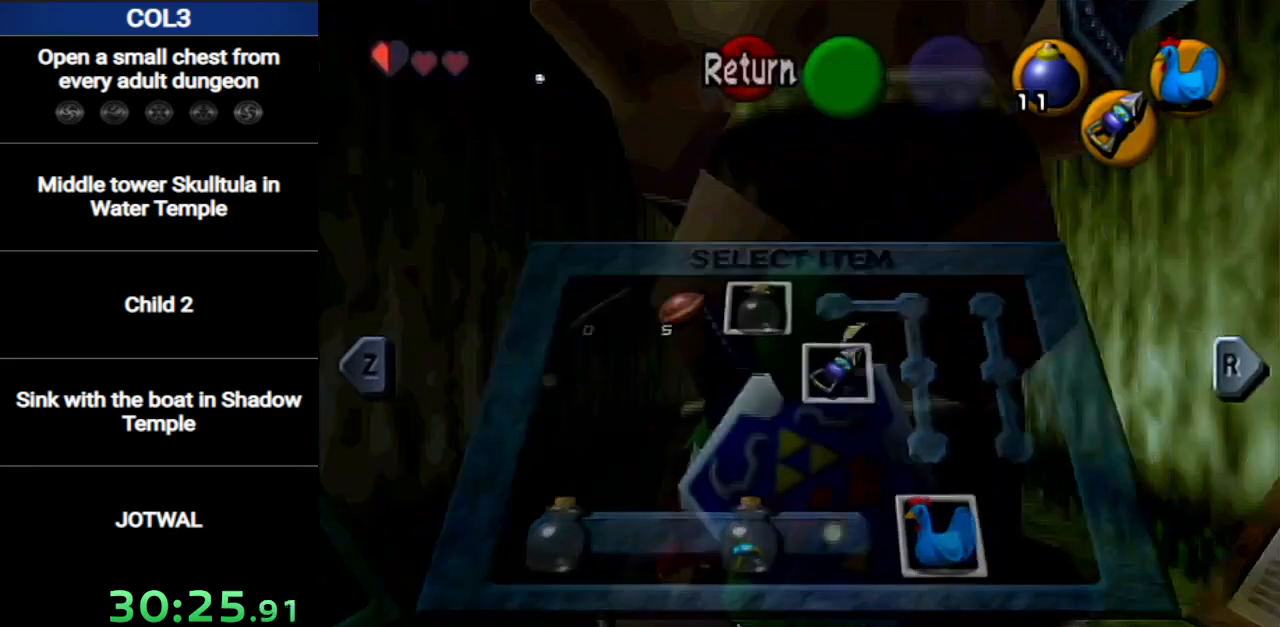
{"buttons": ["L1"], "left_stick": "down", "right_stick": "center", "events": [[250, "Y", "down"], [350, "Y", "up"]]}
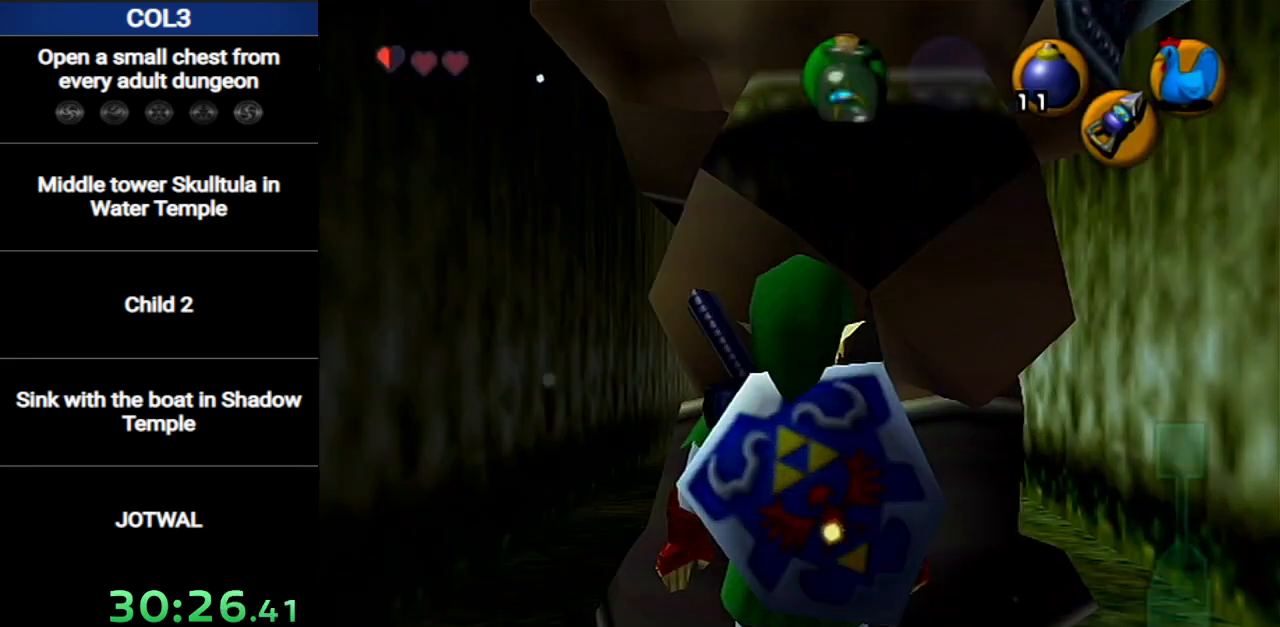
{"buttons": ["L1"], "left_stick": "down", "right_stick": "center", "events": []}
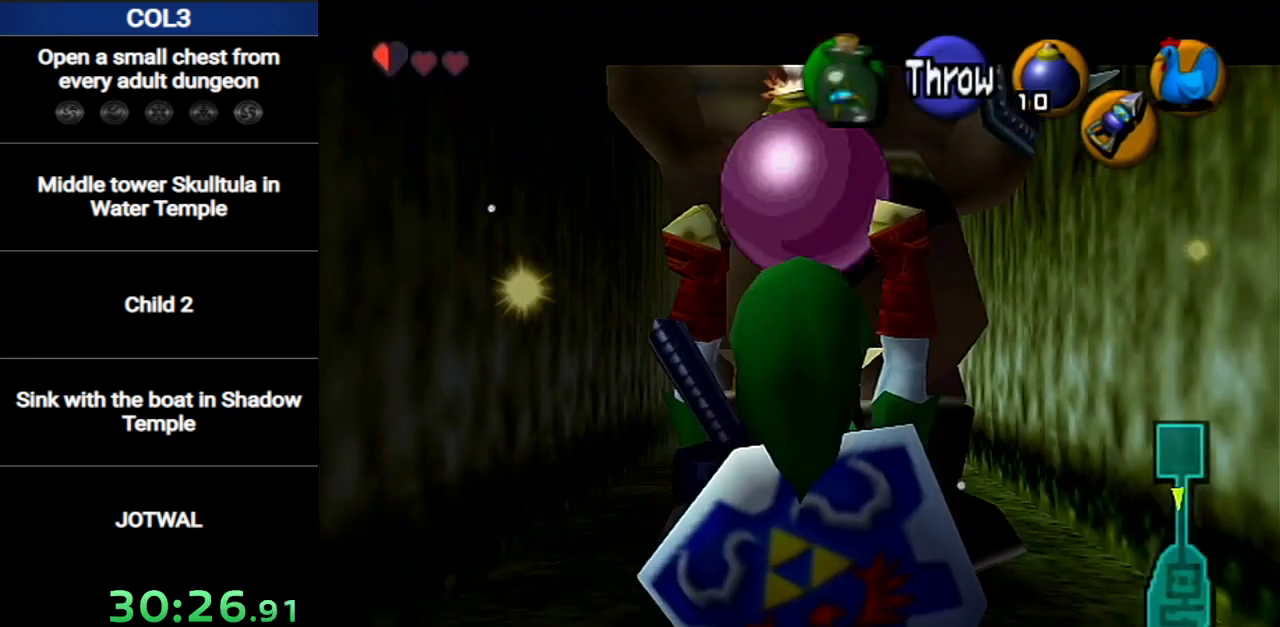
{"buttons": ["L1"], "left_stick": "down", "right_stick": "center", "events": []}
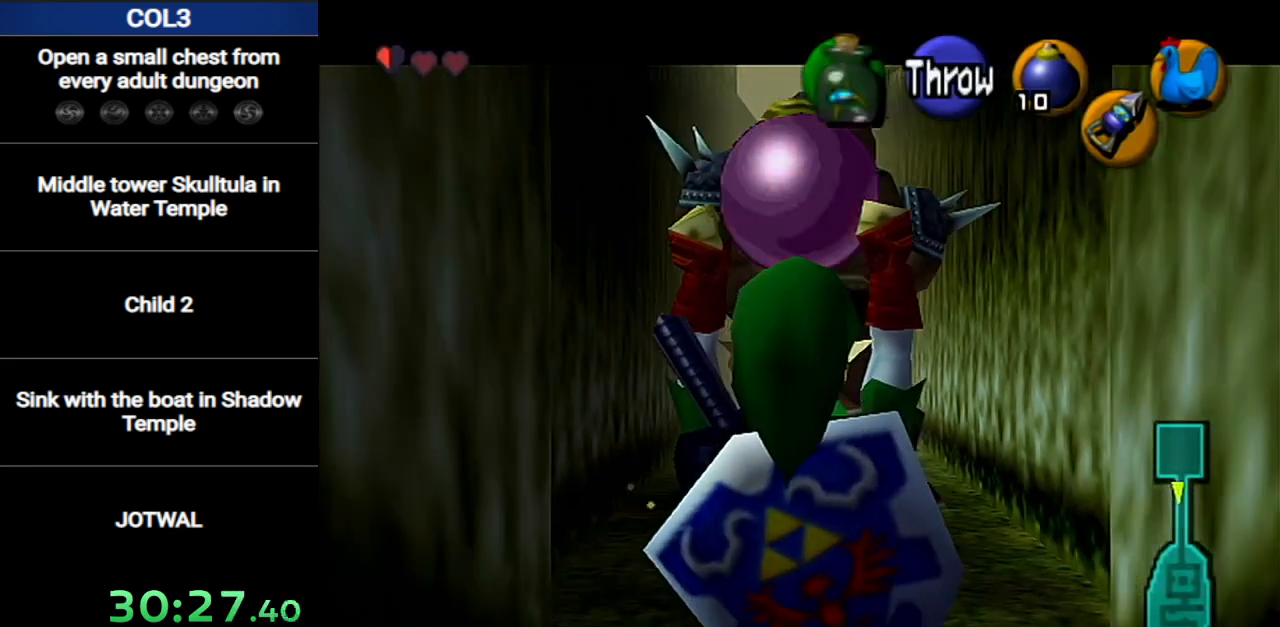
{"buttons": ["L1"], "left_stick": "down", "right_stick": "center", "events": []}
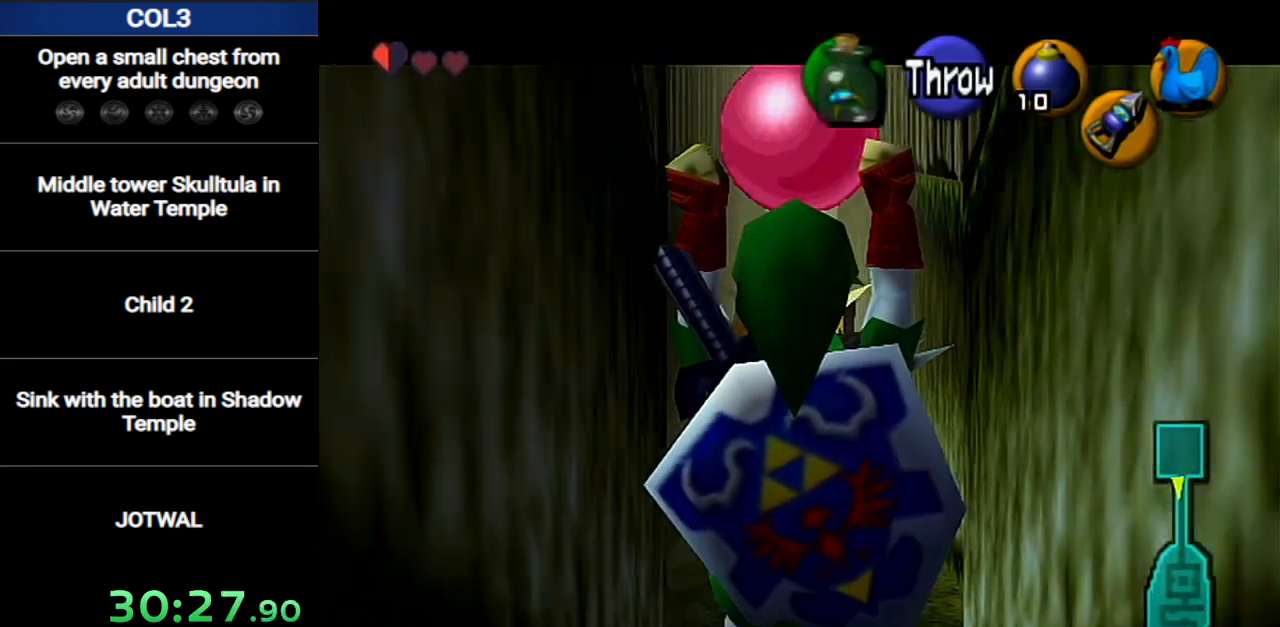
{"buttons": ["L1"], "left_stick": "down", "right_stick": "center", "events": []}
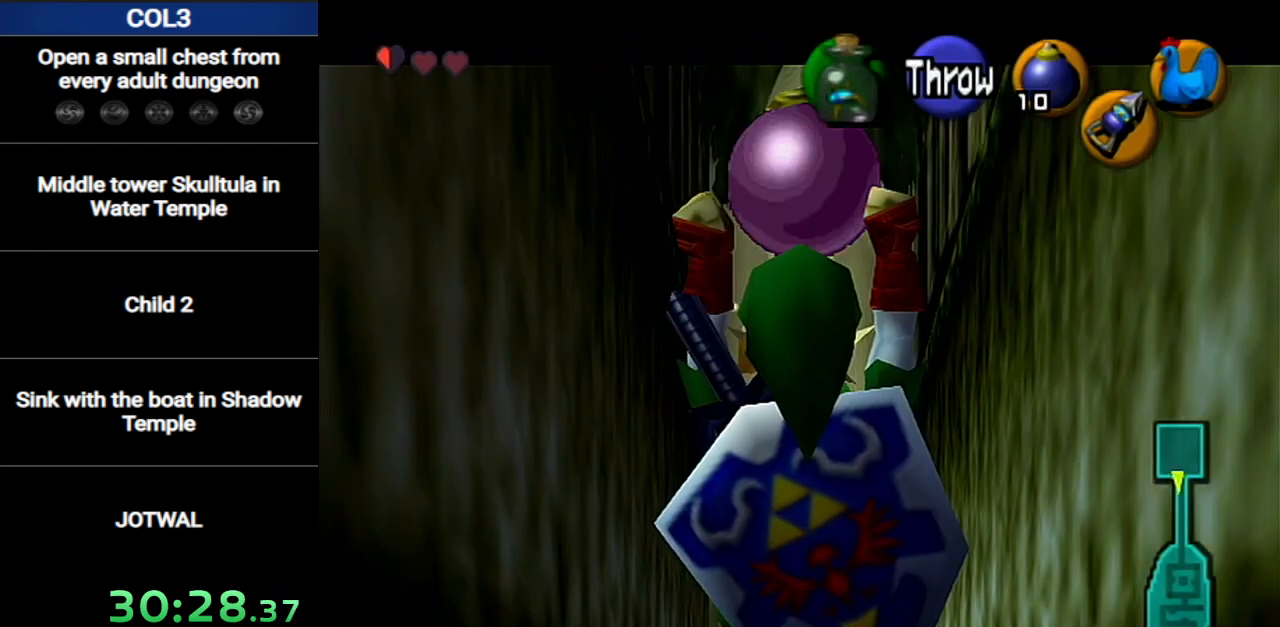
{"buttons": ["L1"], "left_stick": "down", "right_stick": "center", "events": []}
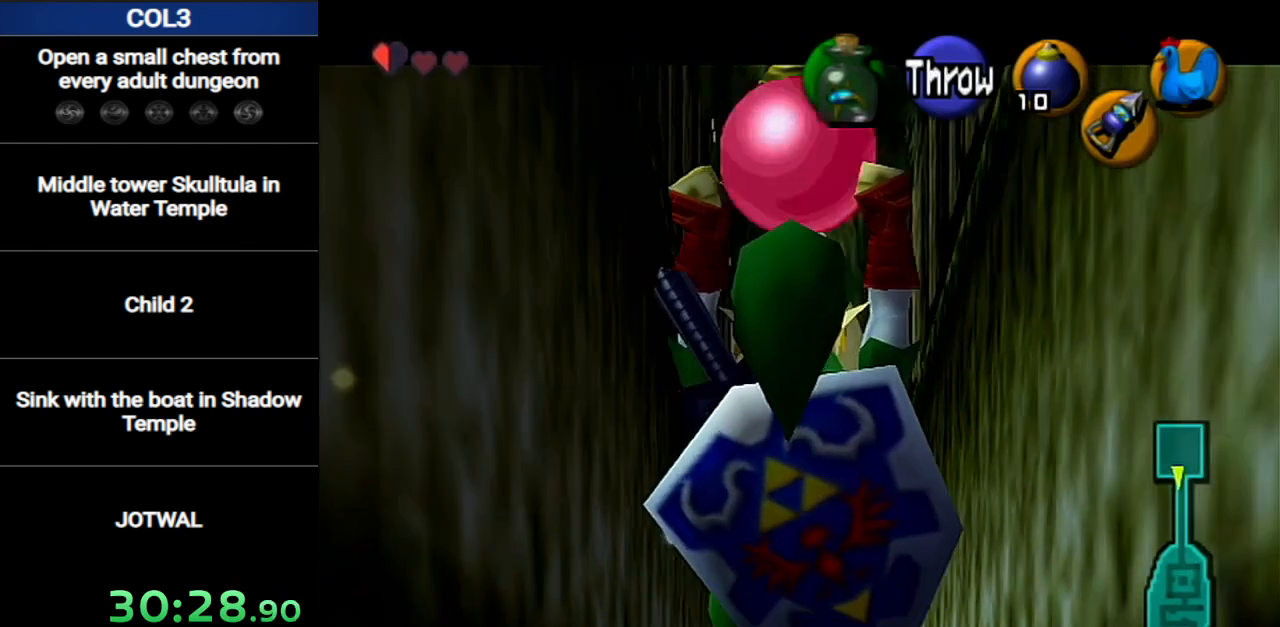
{"buttons": ["L1"], "left_stick": "down", "right_stick": "center", "events": []}
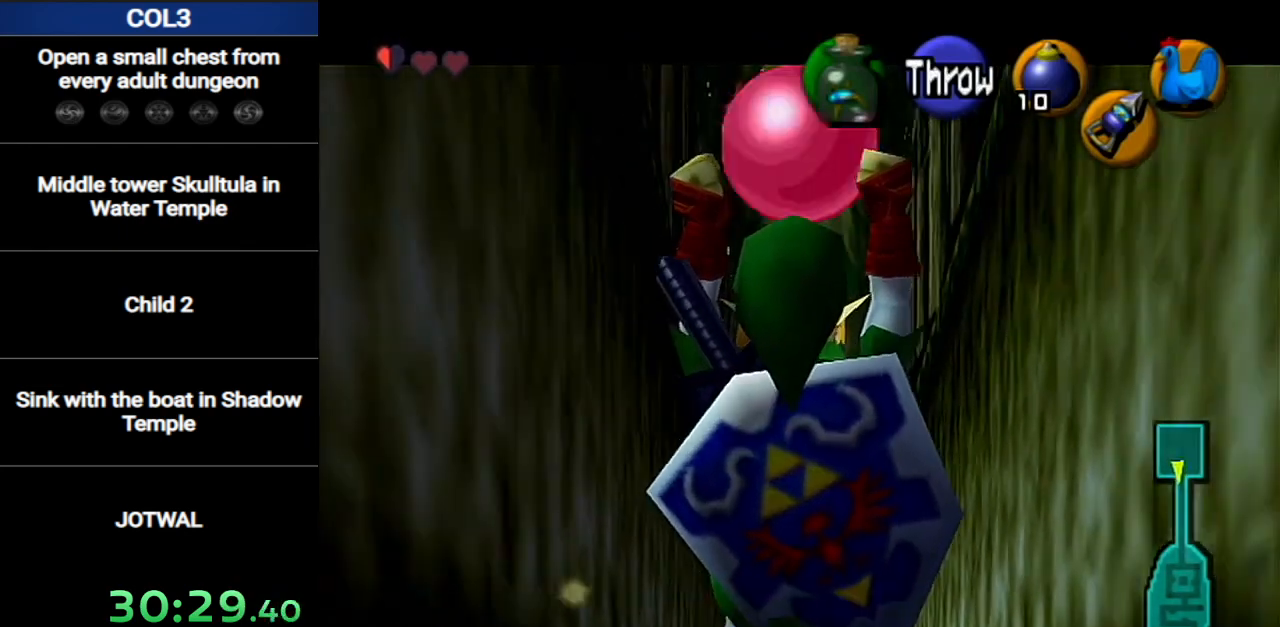
{"buttons": ["L1"], "left_stick": "down", "right_stick": "center", "events": []}
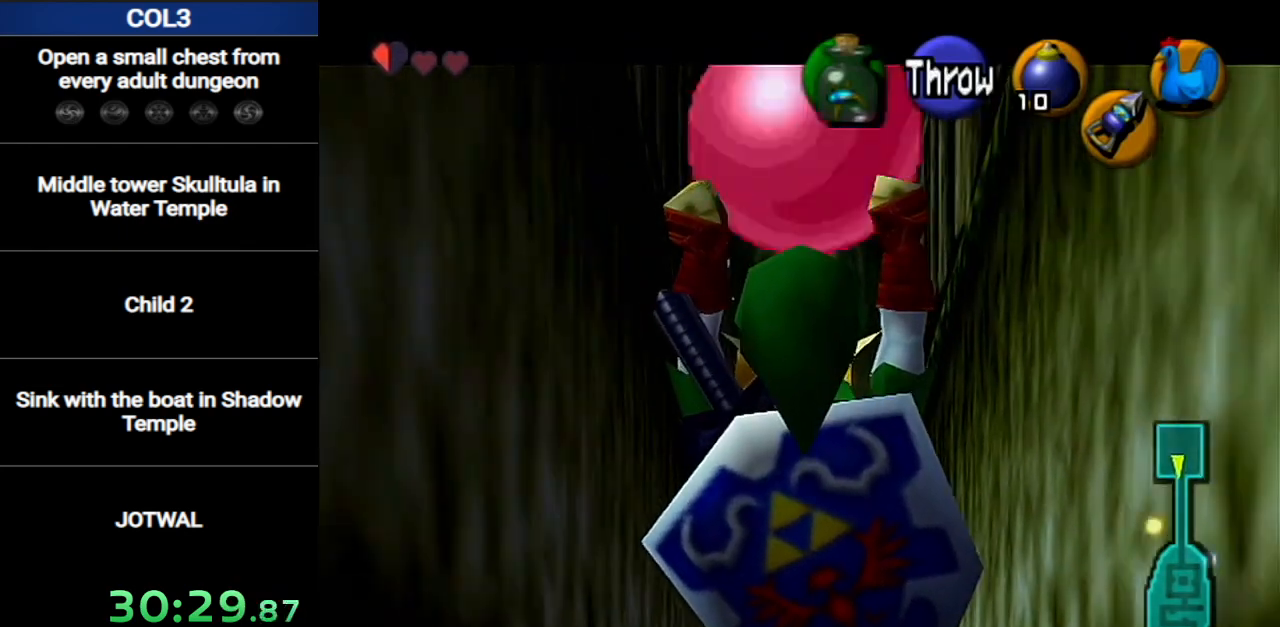
{"buttons": [], "left_stick": "center", "right_stick": "center", "events": [[334, "L1", "up"], [401, "left_stick", "center"]]}
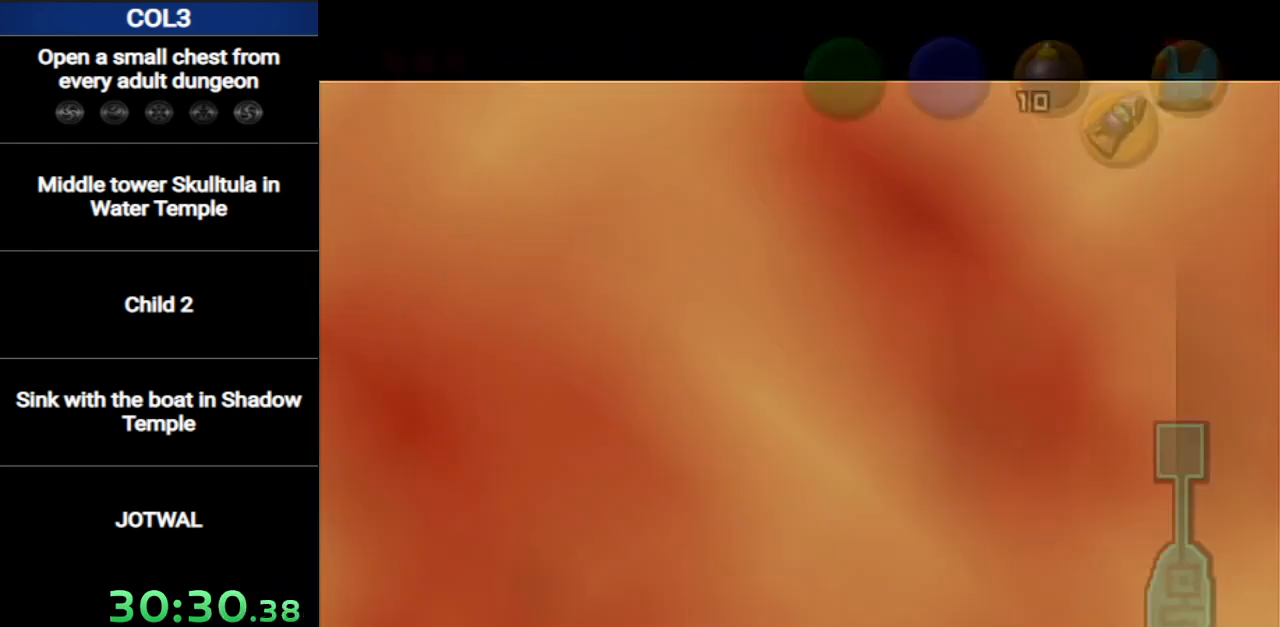
{"buttons": [], "left_stick": "center", "right_stick": "center", "events": []}
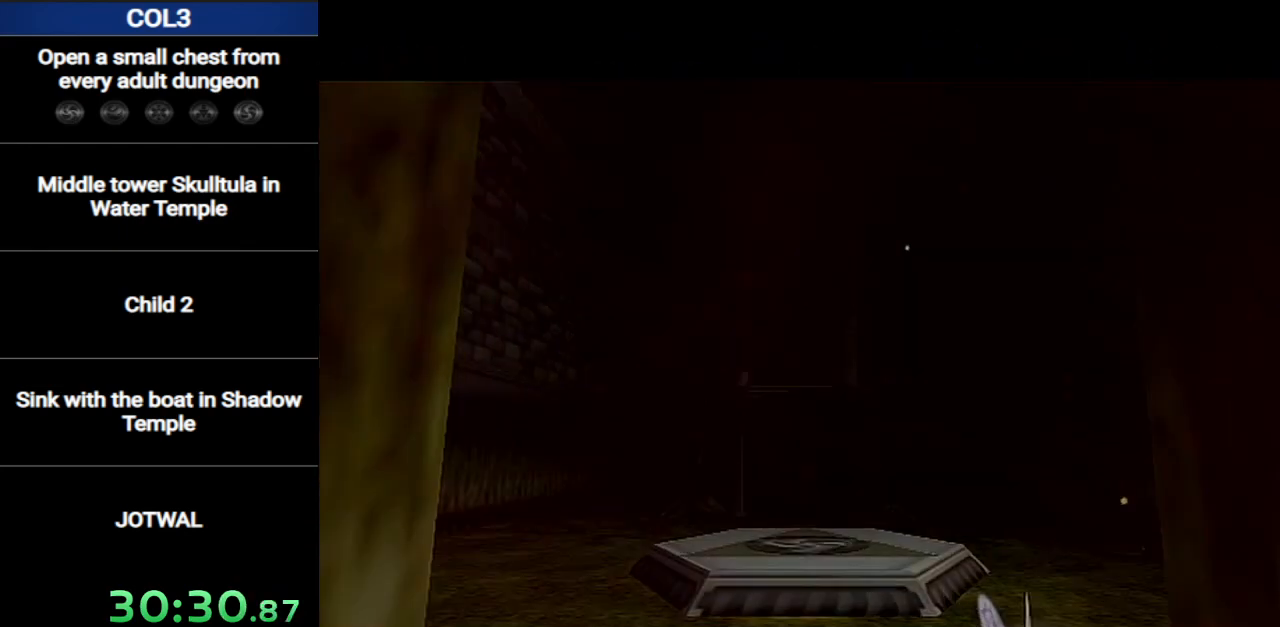
{"buttons": [], "left_stick": "center", "right_stick": "center", "events": []}
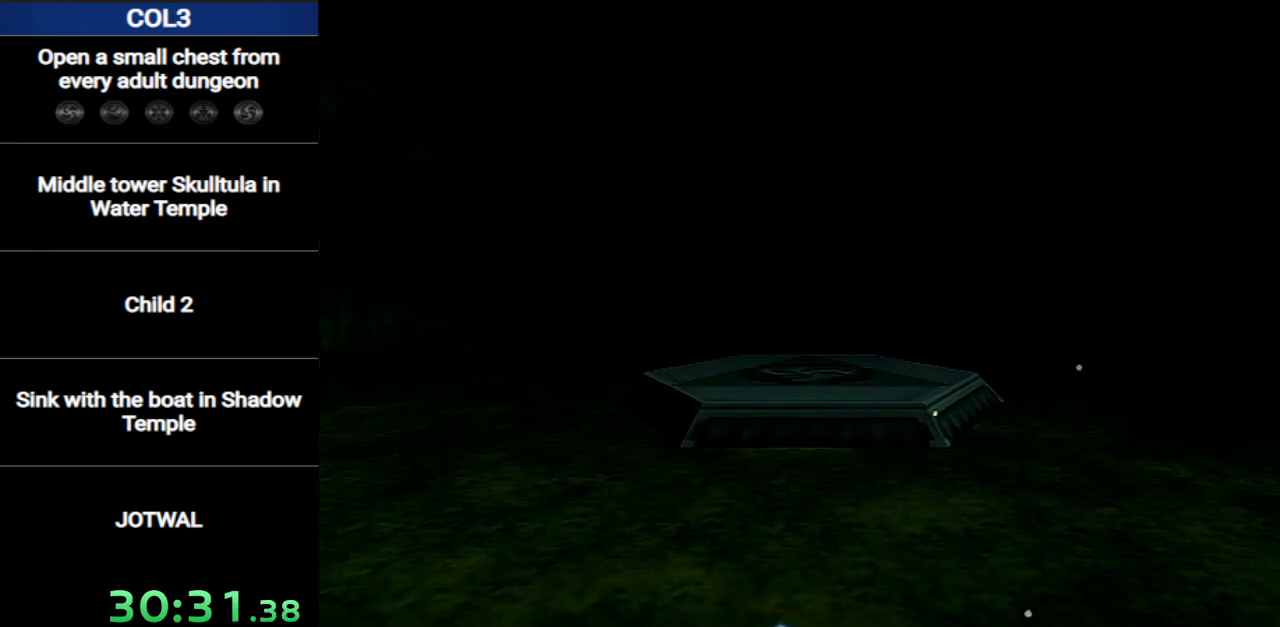
{"buttons": [], "left_stick": "center", "right_stick": "center", "events": []}
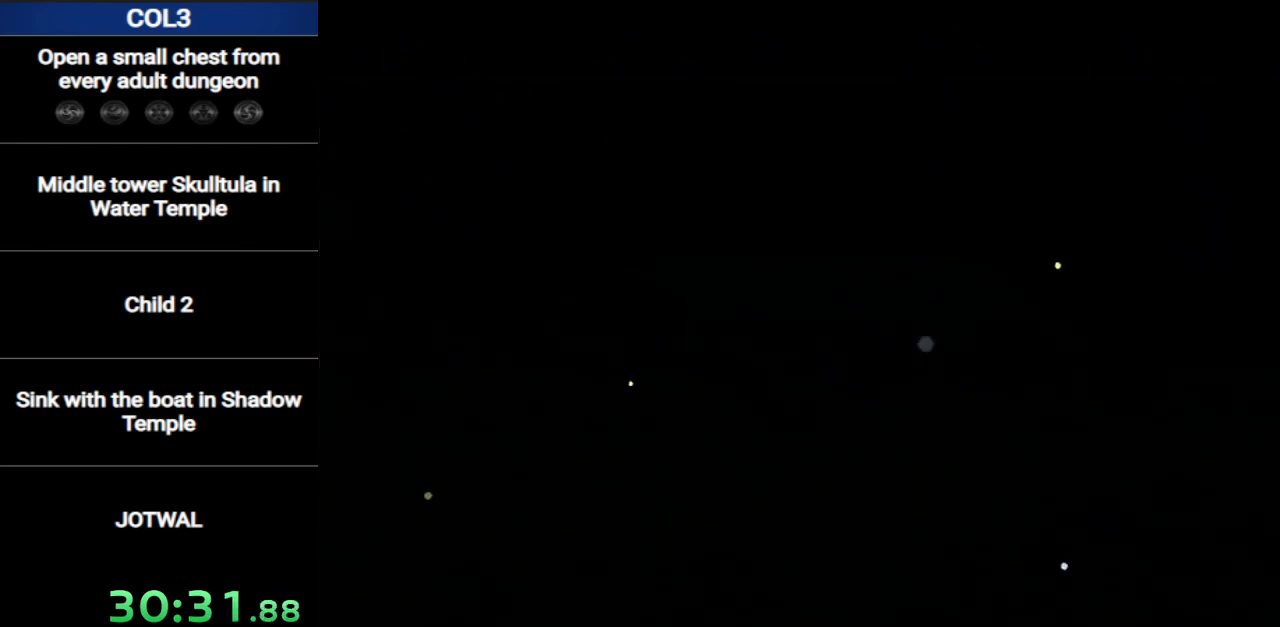
{"buttons": [], "left_stick": "center", "right_stick": "center", "events": []}
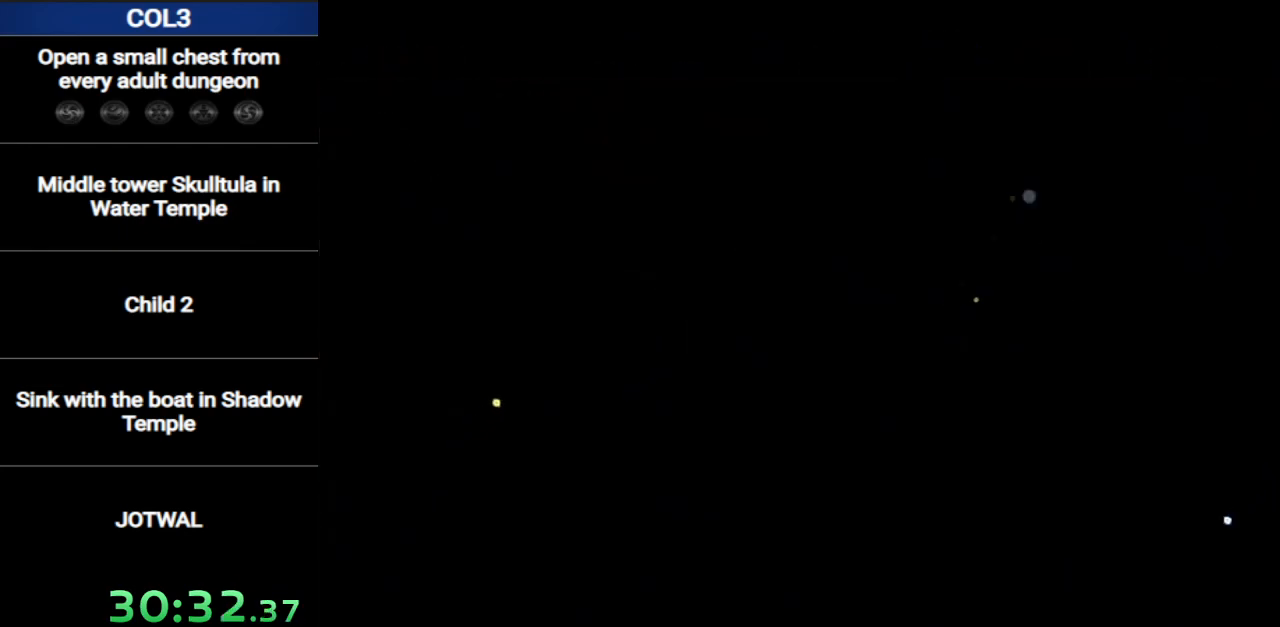
{"buttons": [], "left_stick": "center", "right_stick": "center", "events": []}
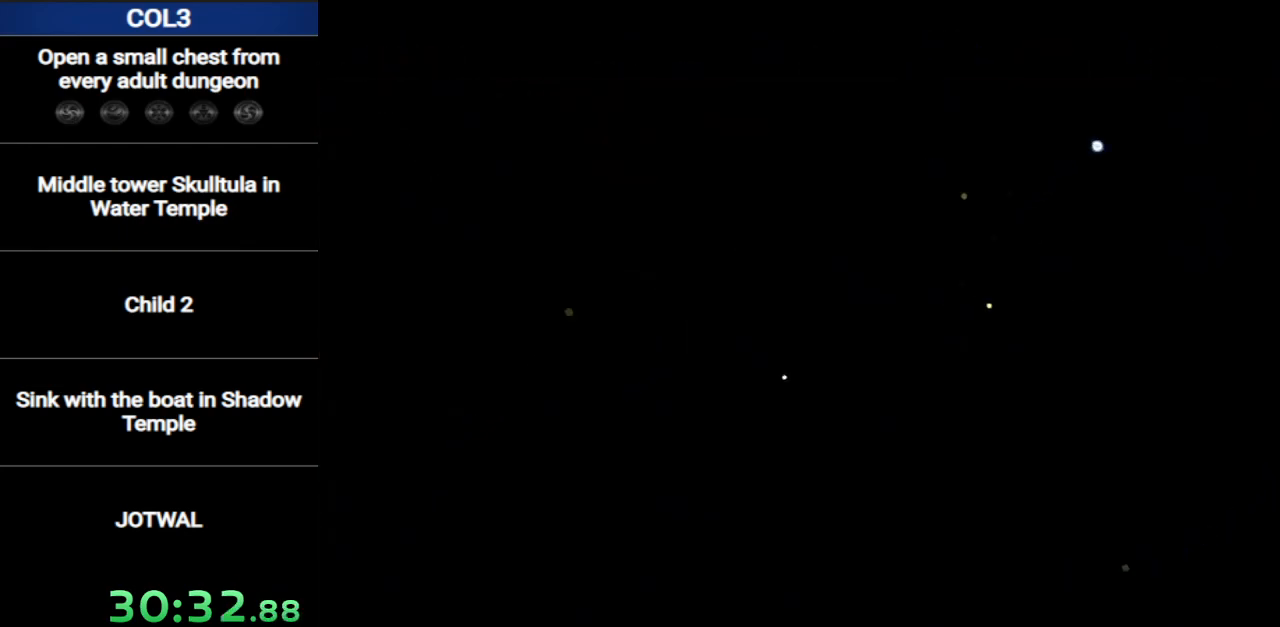
{"buttons": [], "left_stick": "center", "right_stick": "center", "events": []}
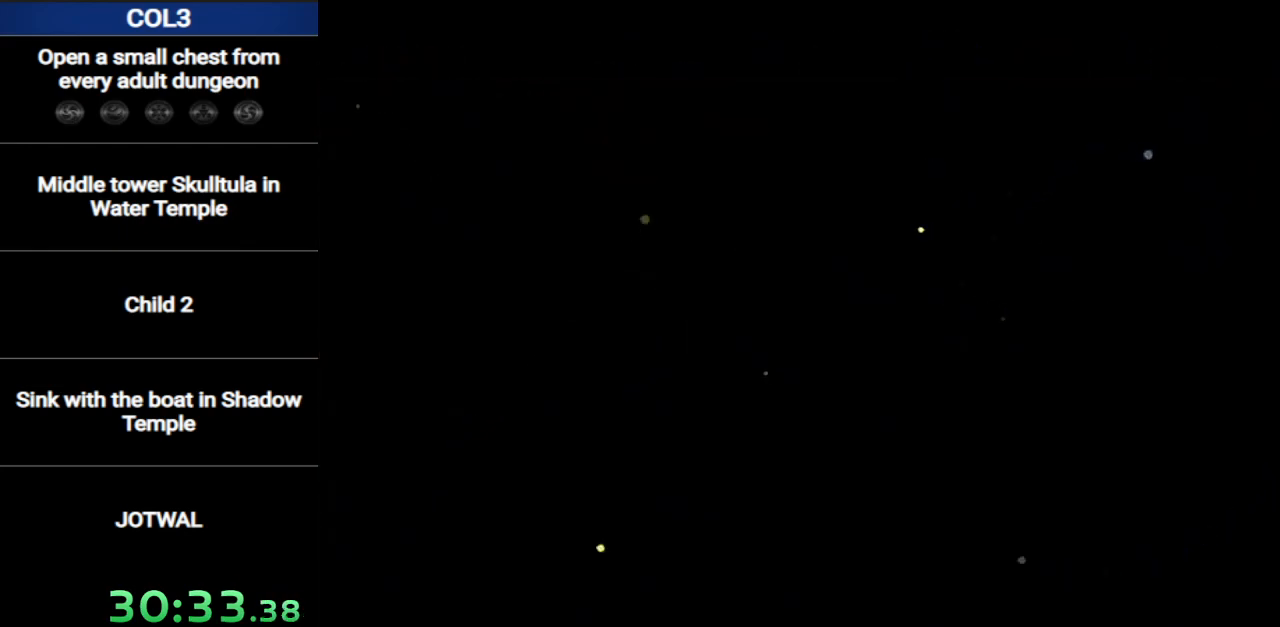
{"buttons": [], "left_stick": "center", "right_stick": "center", "events": []}
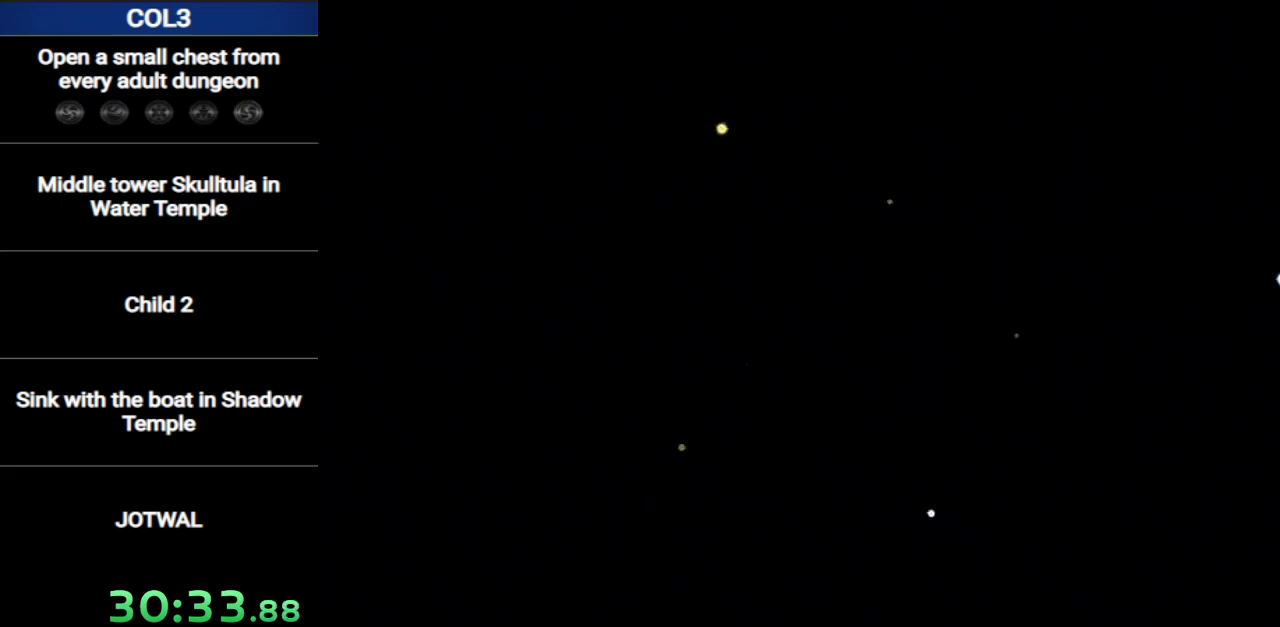
{"buttons": [], "left_stick": "center", "right_stick": "center", "events": []}
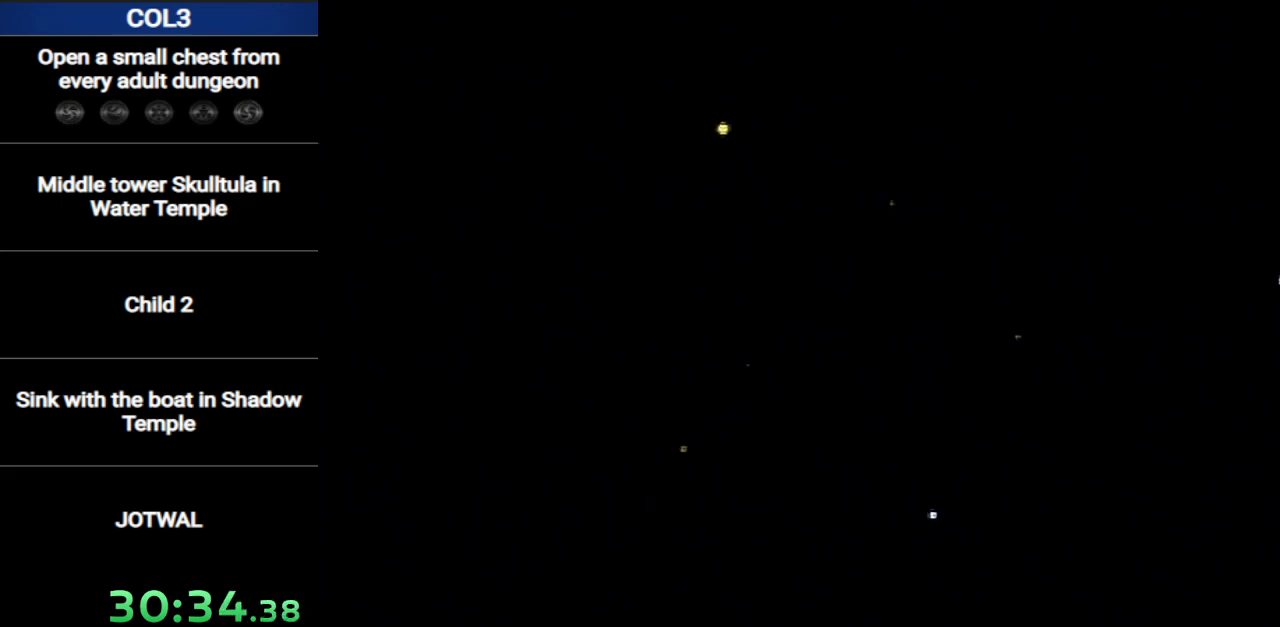
{"buttons": ["A"], "left_stick": "center", "right_stick": "center", "events": [[17, "A", "down"], [83, "A", "up"], [167, "A", "down"], [233, "A", "up"], [333, "A", "down"], [400, "A", "up"], [484, "A", "down"]]}
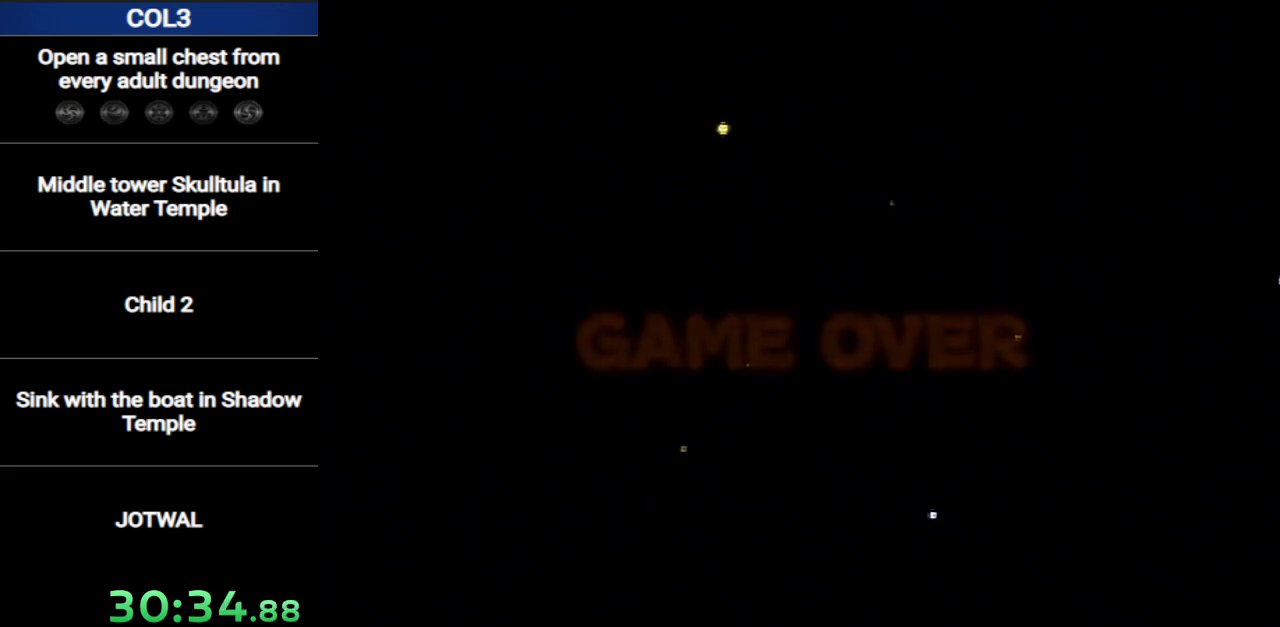
{"buttons": [], "left_stick": "center", "right_stick": "center", "events": [[50, "A", "up"], [84, "A", "down"], [167, "A", "up"], [267, "A", "down"], [301, "A", "up"], [401, "A", "down"], [467, "A", "up"]]}
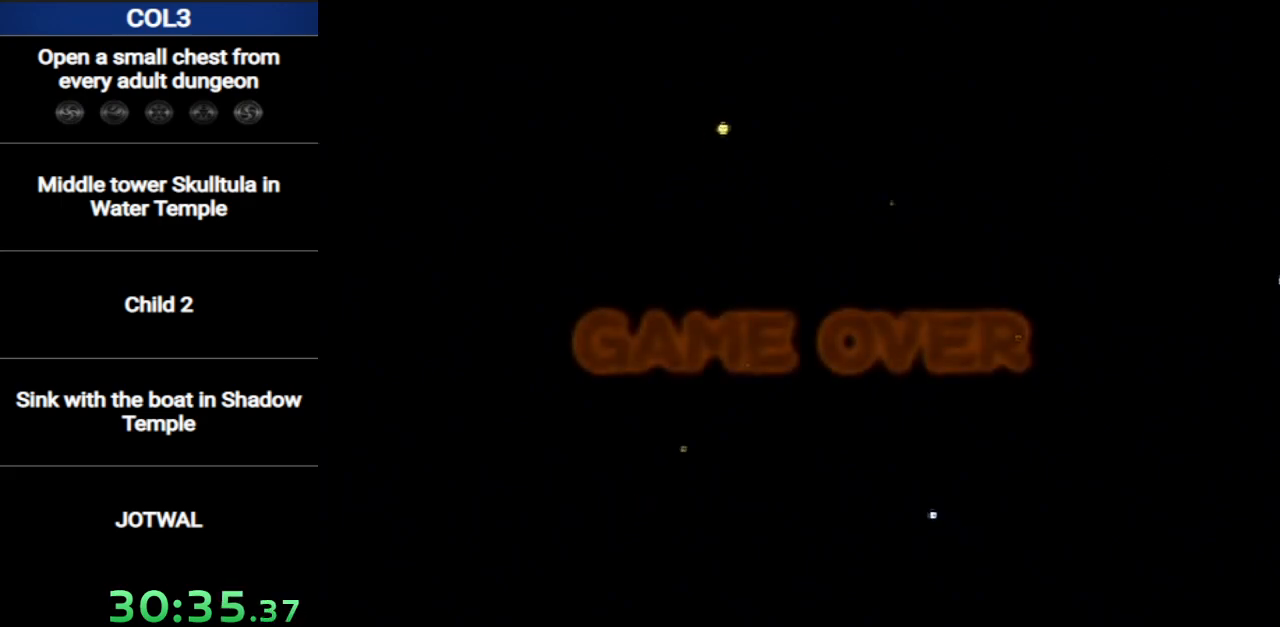
{"buttons": [], "left_stick": "center", "right_stick": "center", "events": [[17, "A", "down"], [83, "A", "up"], [150, "A", "down"], [233, "A", "up"], [300, "A", "down"], [367, "A", "up"], [450, "A", "down"], [484, "A", "up"]]}
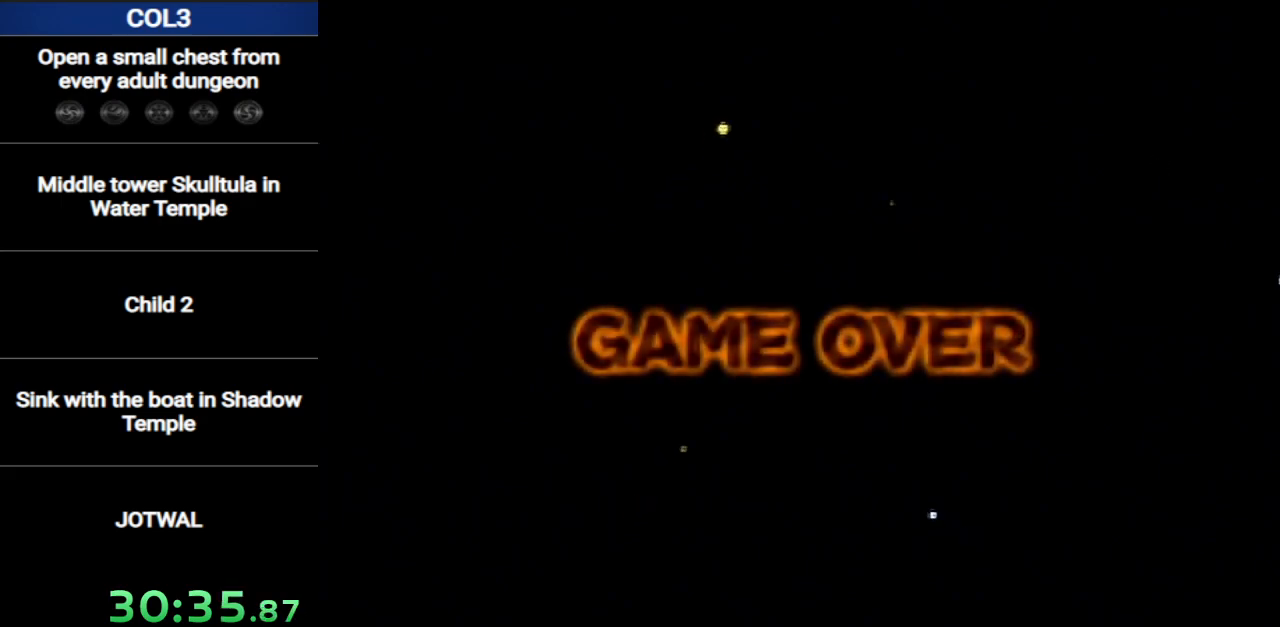
{"buttons": ["A"], "left_stick": "center", "right_stick": "center", "events": [[84, "A", "down"], [150, "A", "up"], [201, "A", "down"], [301, "A", "up"], [351, "A", "down"], [451, "A", "up"], [501, "A", "down"]]}
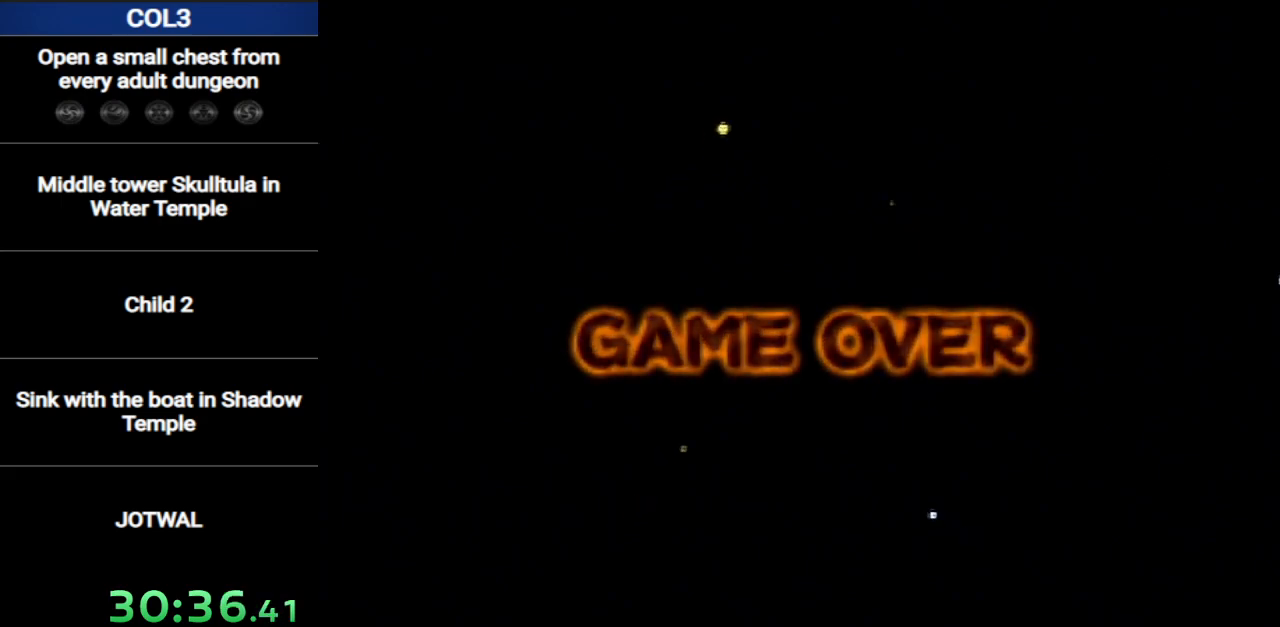
{"buttons": [], "left_stick": "center", "right_stick": "center", "events": [[50, "A", "up"], [150, "A", "down"], [200, "A", "up"], [300, "A", "down"], [350, "A", "up"], [400, "A", "down"], [500, "A", "up"]]}
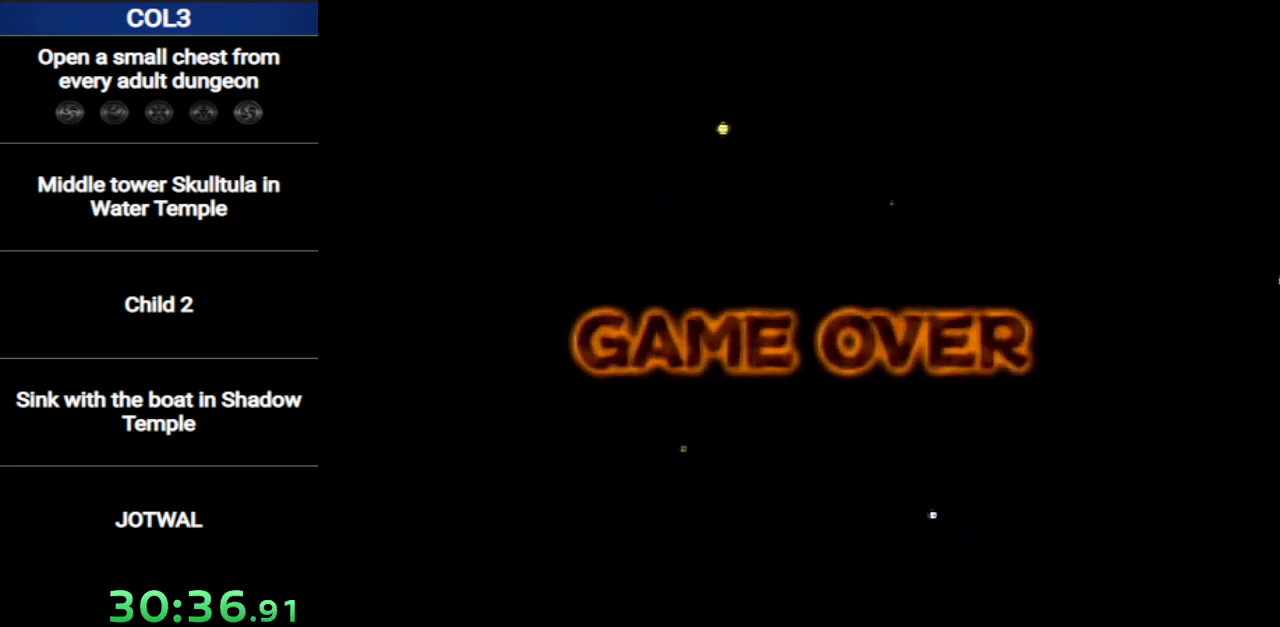
{"buttons": ["A"], "left_stick": "center", "right_stick": "center", "events": [[67, "A", "down"], [150, "A", "up"], [217, "A", "down"], [284, "A", "up"], [351, "A", "down"], [434, "A", "up"], [501, "A", "down"]]}
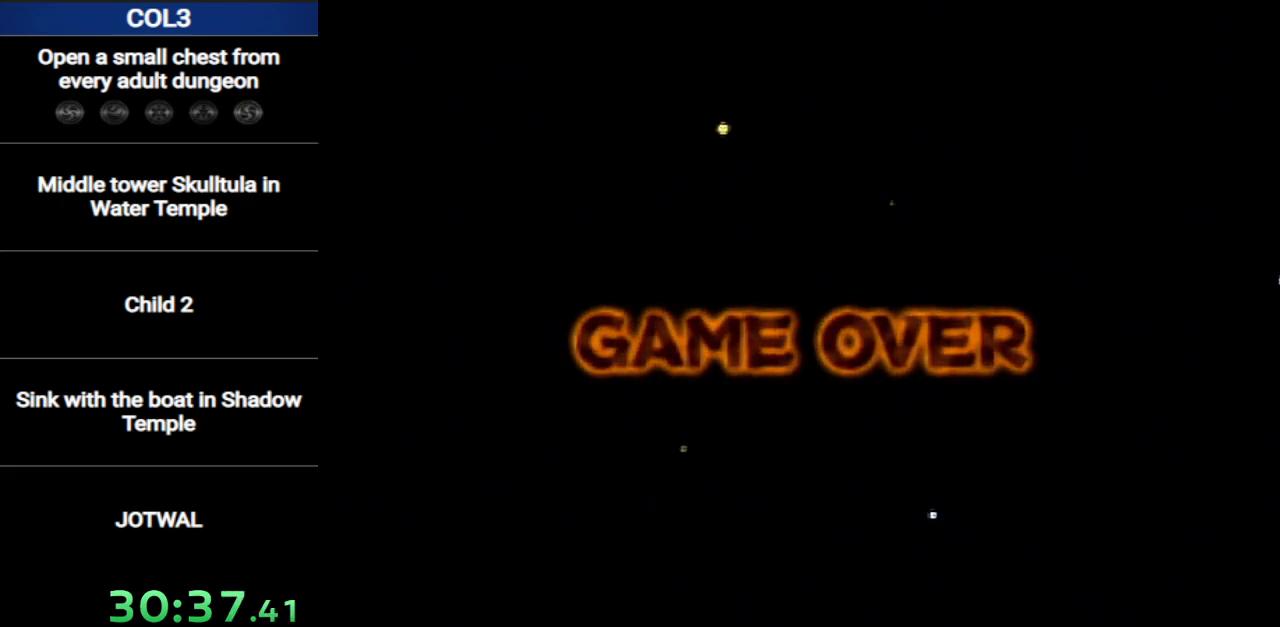
{"buttons": ["A"], "left_stick": "center", "right_stick": "center", "events": [[100, "A", "up"], [133, "A", "down"], [217, "A", "up"], [283, "A", "down"], [350, "A", "up"], [500, "A", "down"]]}
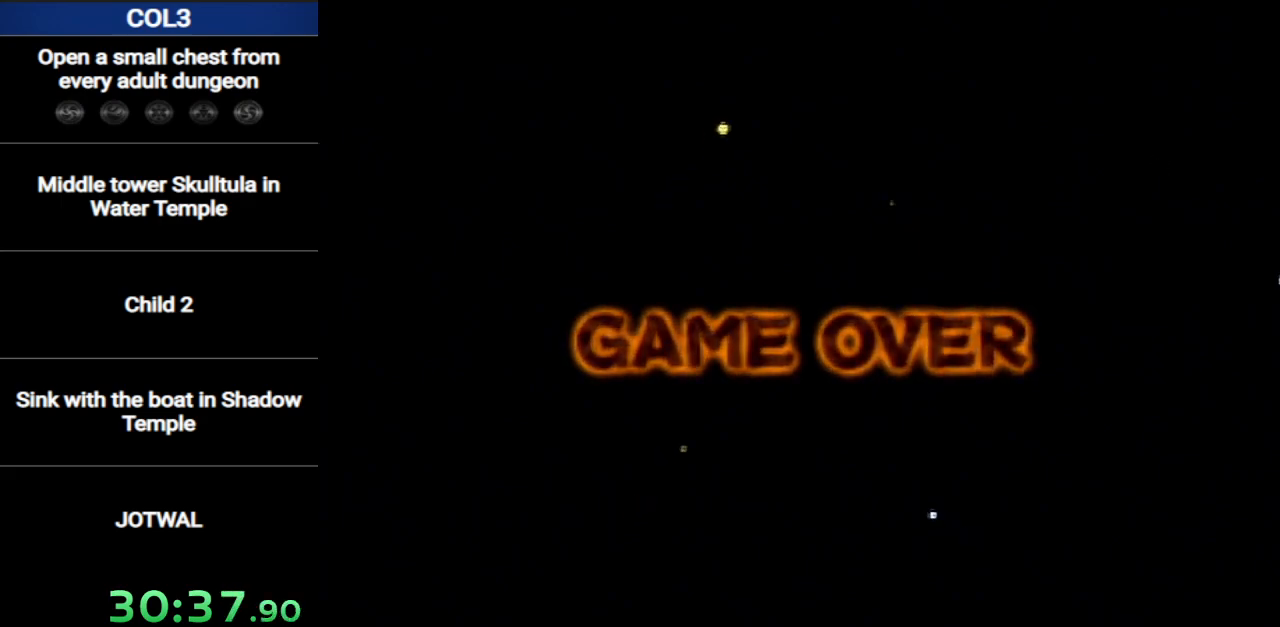
{"buttons": [], "left_stick": "center", "right_stick": "center", "events": [[67, "A", "up"]]}
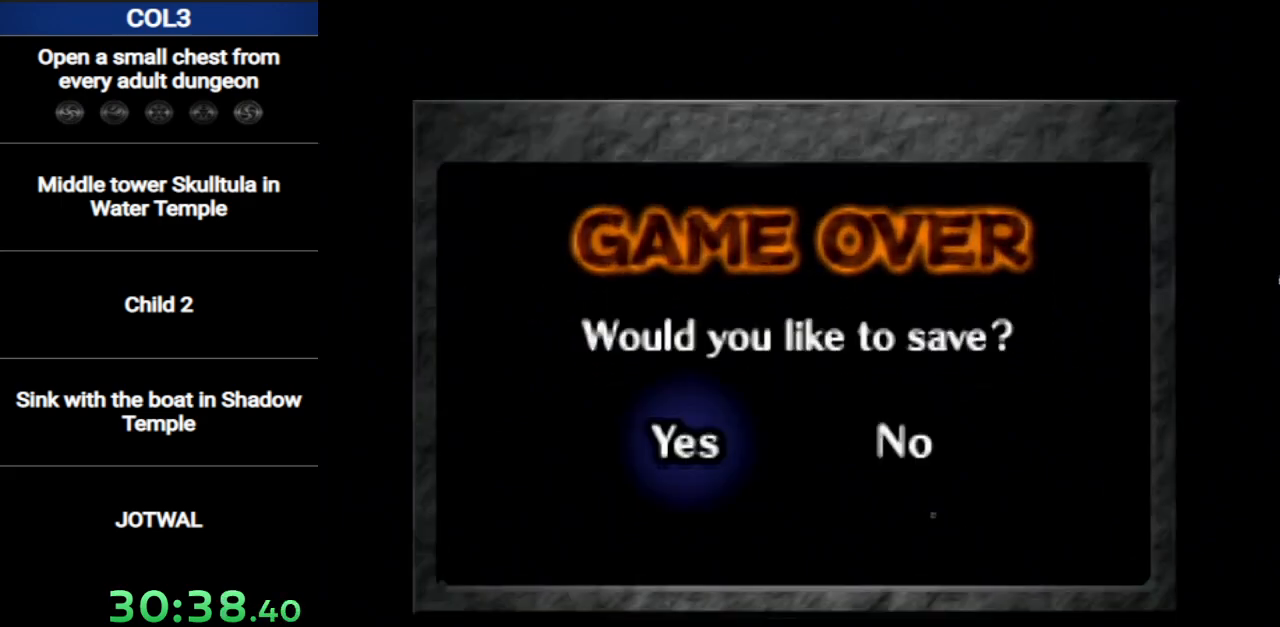
{"buttons": [], "left_stick": "center", "right_stick": "center", "events": []}
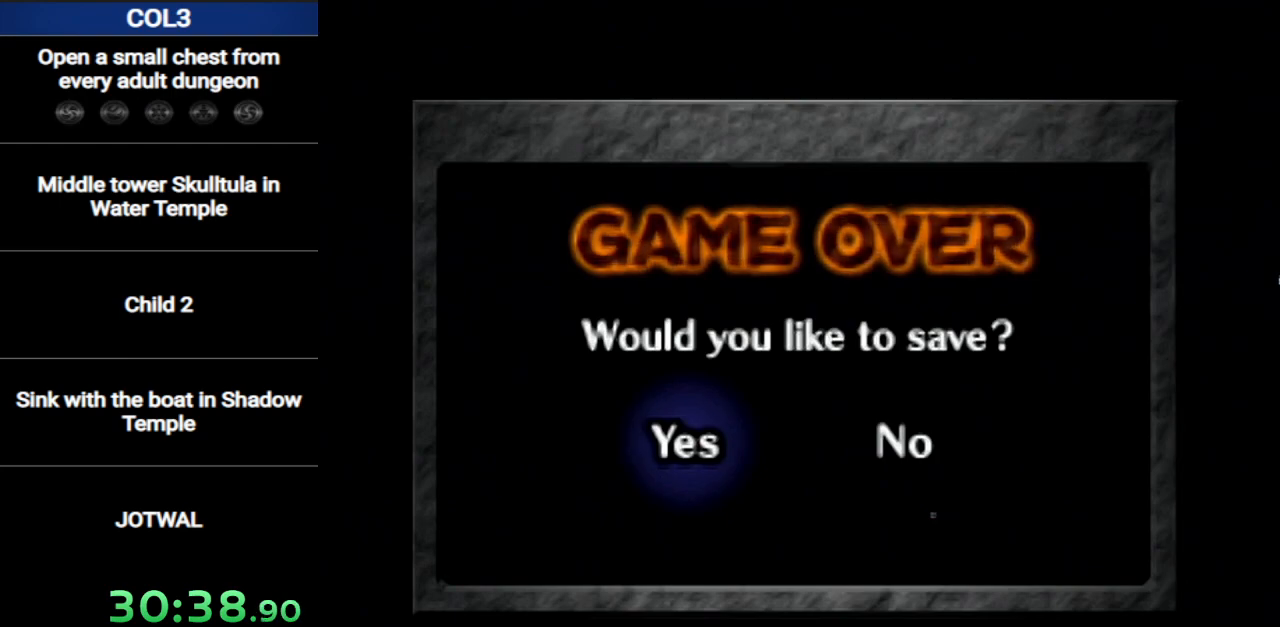
{"buttons": [], "left_stick": "center", "right_stick": "center", "events": [[251, "A", "down"], [317, "A", "up"], [401, "A", "down"], [467, "A", "up"]]}